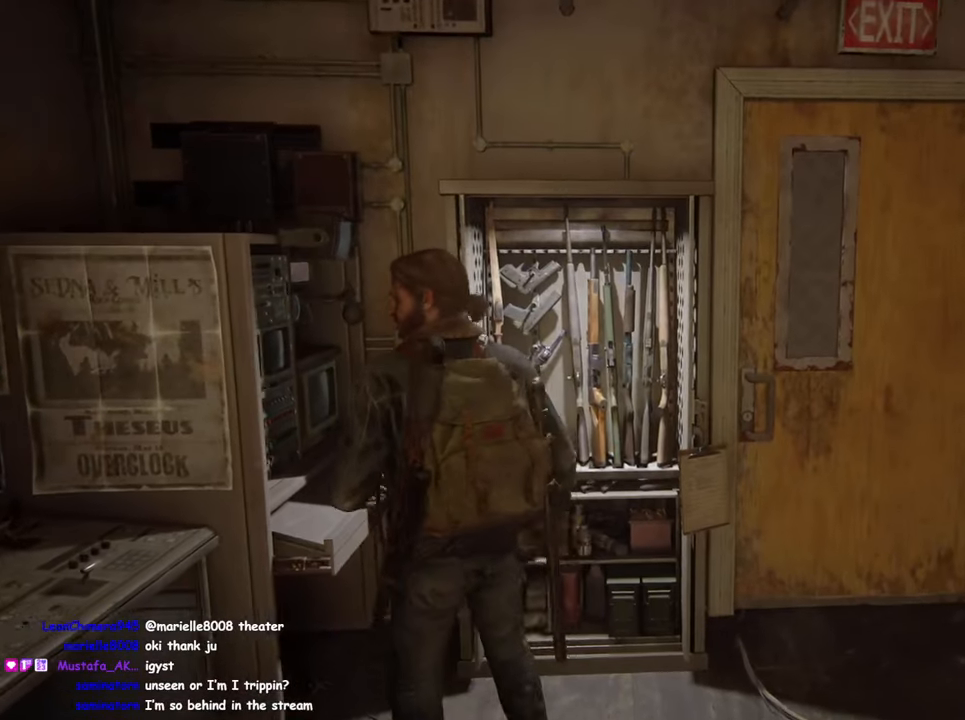
Gameplay with a controller (PlayStation layout); each line is a JSON object with the inputs held at the frame after it. "events" lists button and stick changes between this image and that frame as [ms after this image, input, new state], when the widget could be followed in between. Not read: L1 L3 R1 R3 right_stick.
{"buttons": [], "left_stick": "center", "events": []}
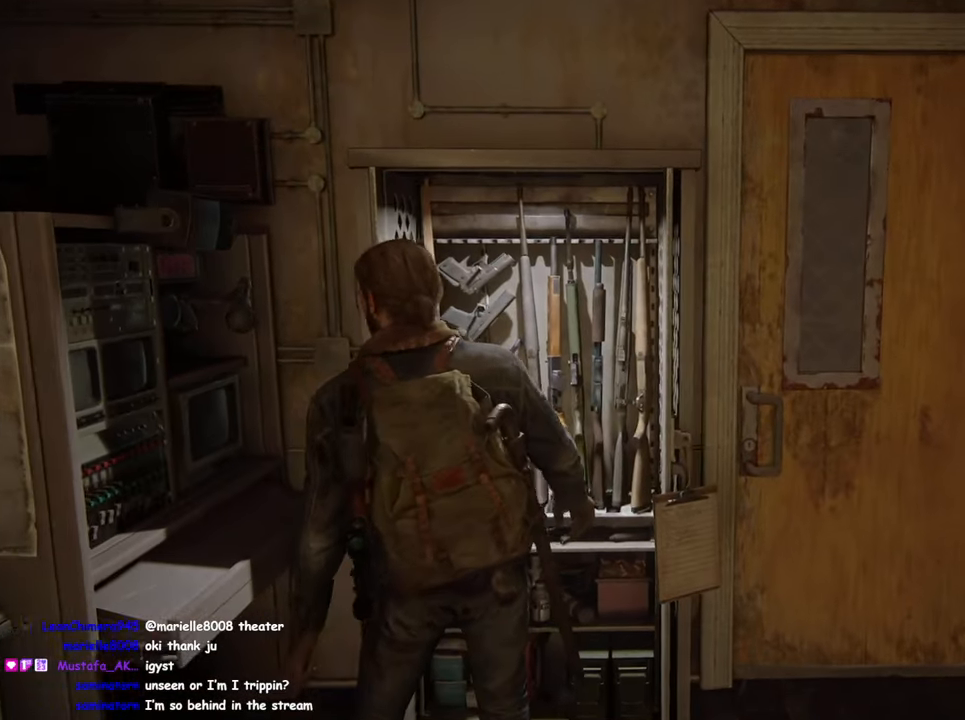
{"buttons": [], "left_stick": "center", "events": []}
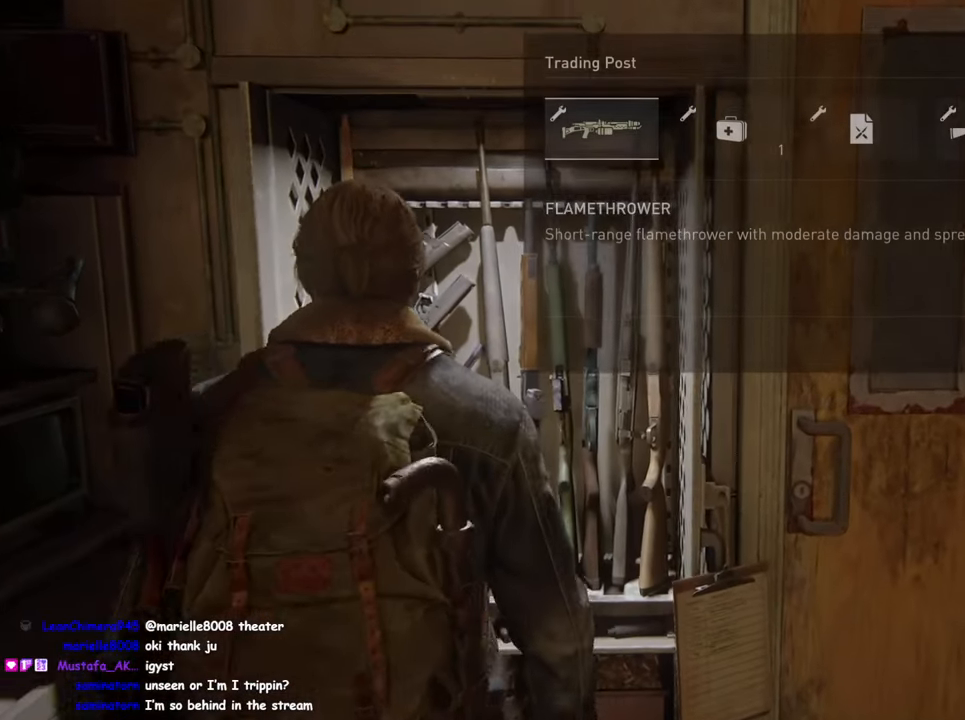
{"buttons": ["DPAD_RIGHT"], "left_stick": "center", "events": [[183, "DPAD_RIGHT", "down"], [317, "DPAD_RIGHT", "up"], [400, "DPAD_RIGHT", "down"]]}
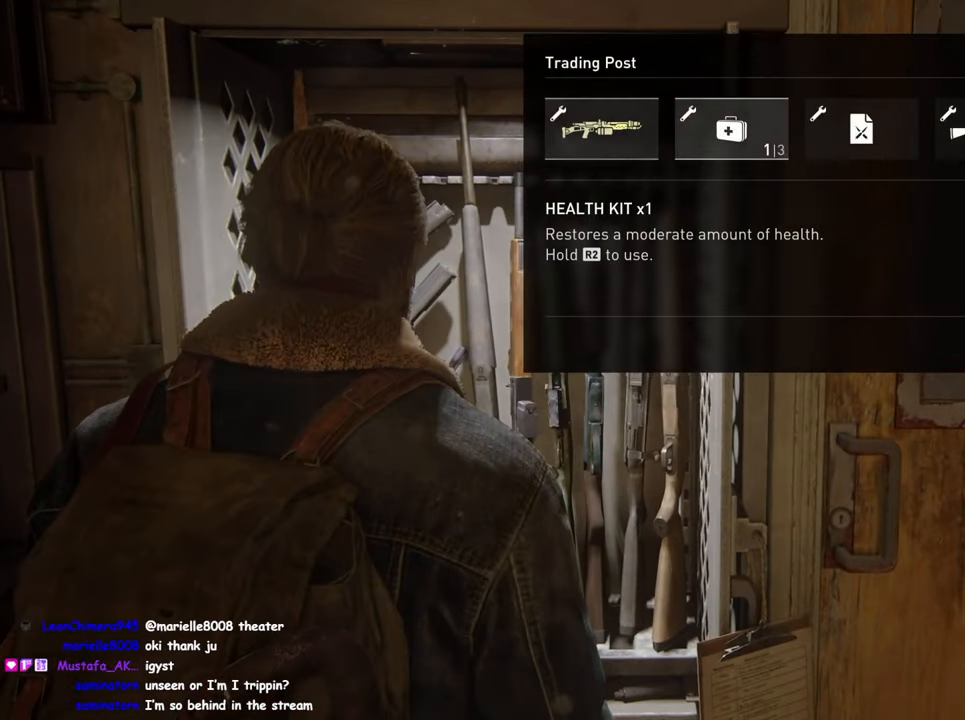
{"buttons": ["CROSS"], "left_stick": "center", "events": [[17, "DPAD_RIGHT", "up"], [250, "CROSS", "down"]]}
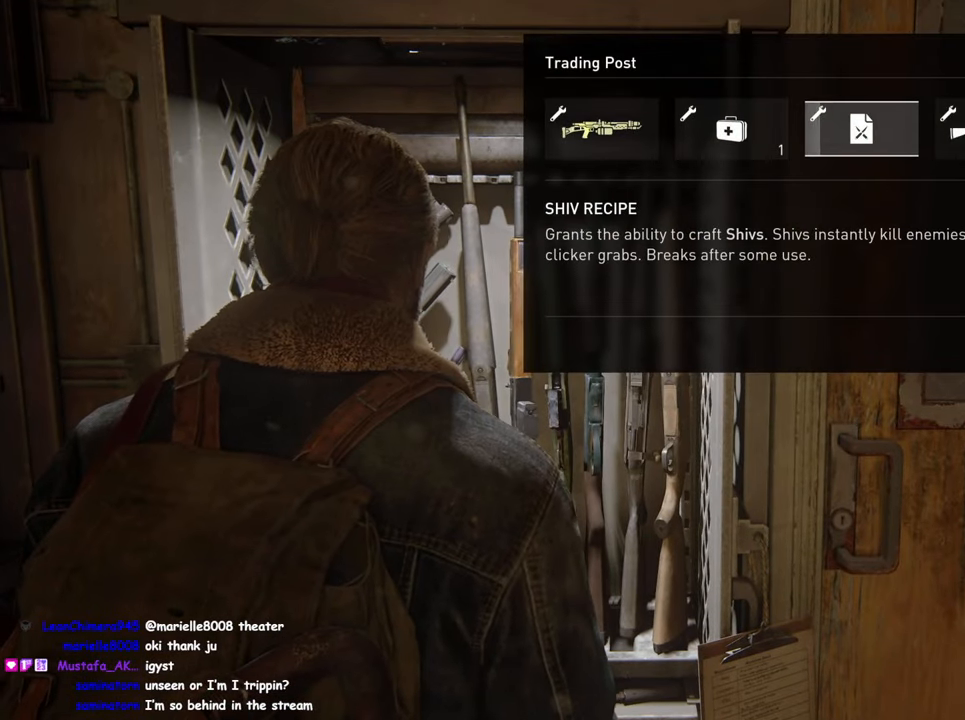
{"buttons": ["CROSS"], "left_stick": "center", "events": []}
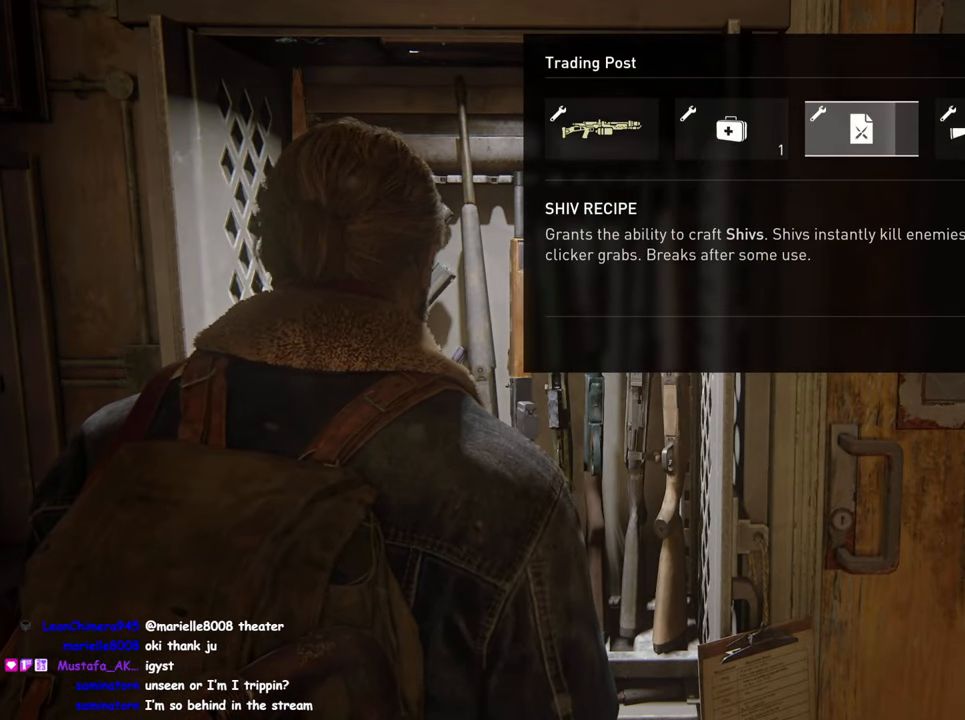
{"buttons": [], "left_stick": "center", "events": [[483, "CROSS", "up"]]}
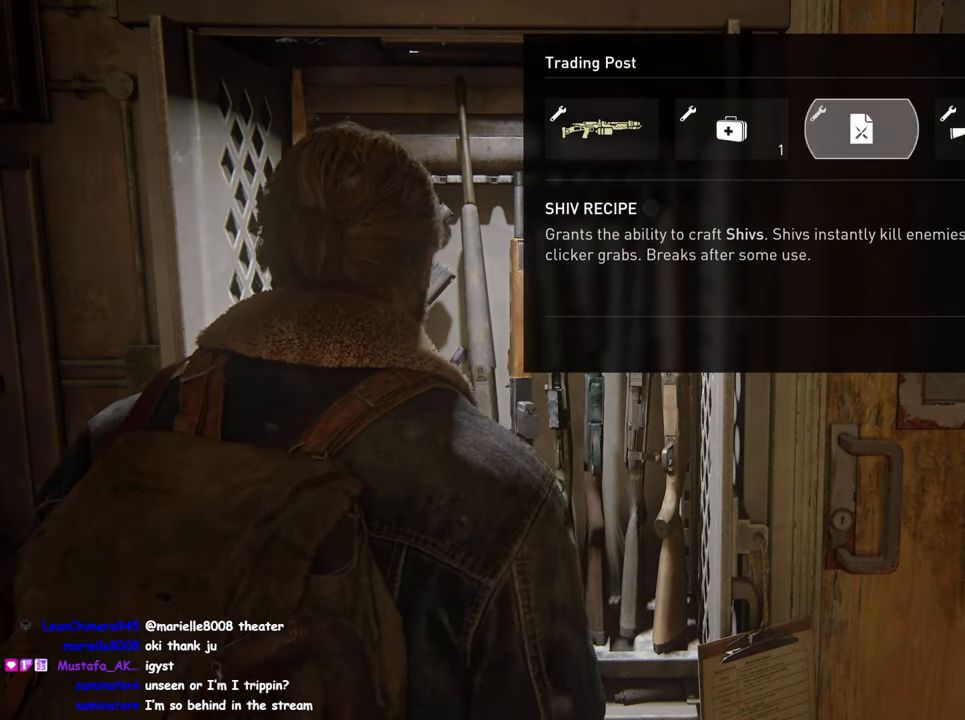
{"buttons": [], "left_stick": "center", "events": [[33, "DPAD_RIGHT", "down"], [150, "DPAD_RIGHT", "up"], [367, "DPAD_RIGHT", "down"], [483, "DPAD_RIGHT", "up"]]}
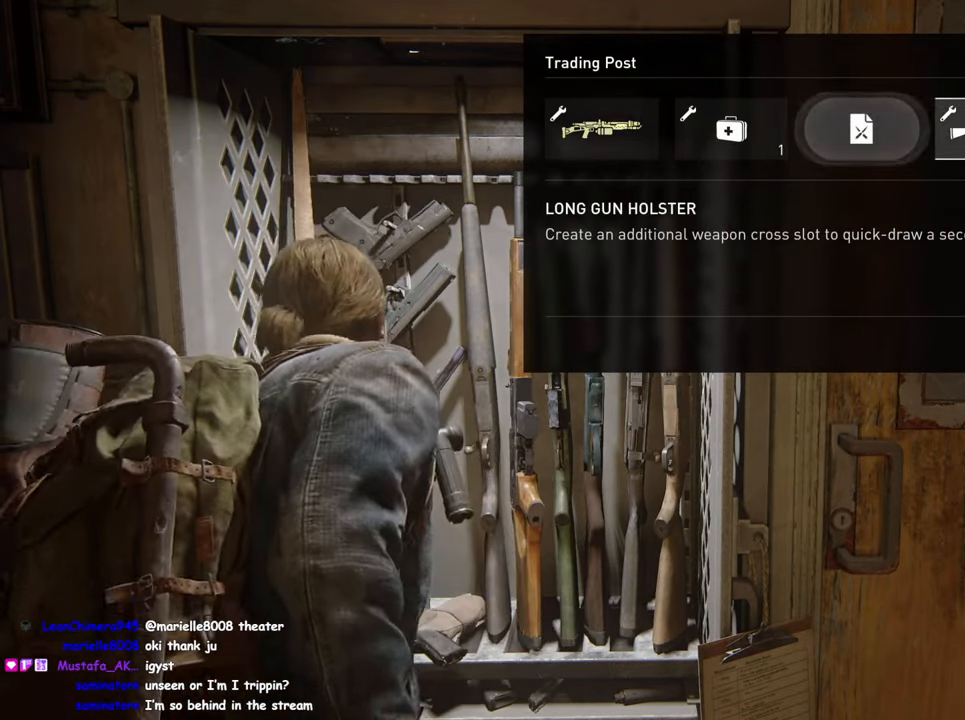
{"buttons": ["CROSS"], "left_stick": "center", "events": [[400, "CROSS", "down"]]}
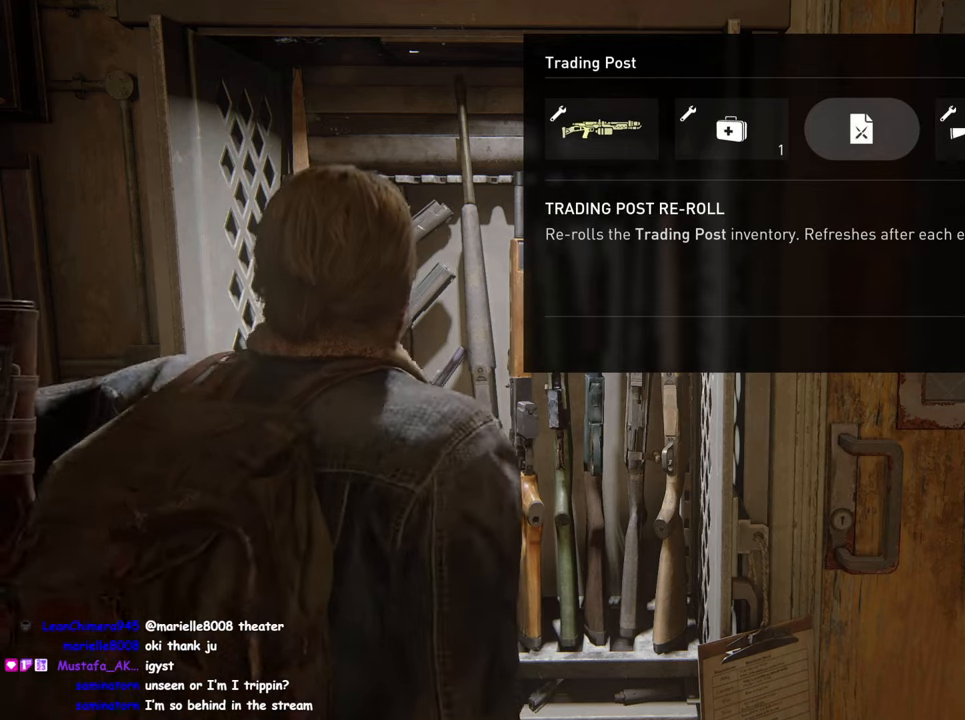
{"buttons": ["CROSS"], "left_stick": "center", "events": []}
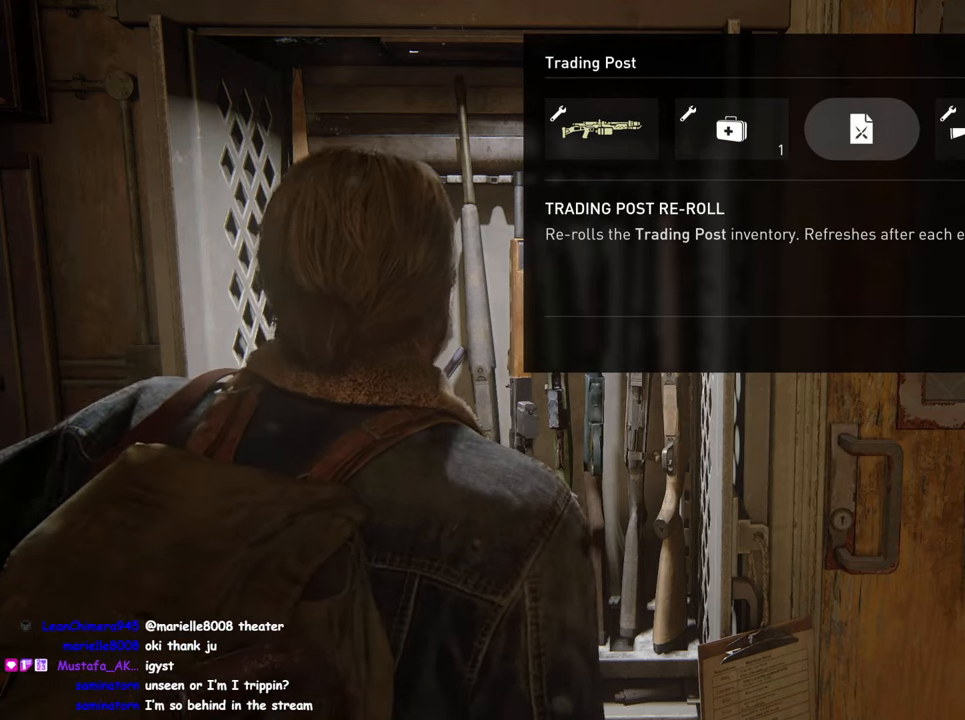
{"buttons": ["CROSS"], "left_stick": "center", "events": []}
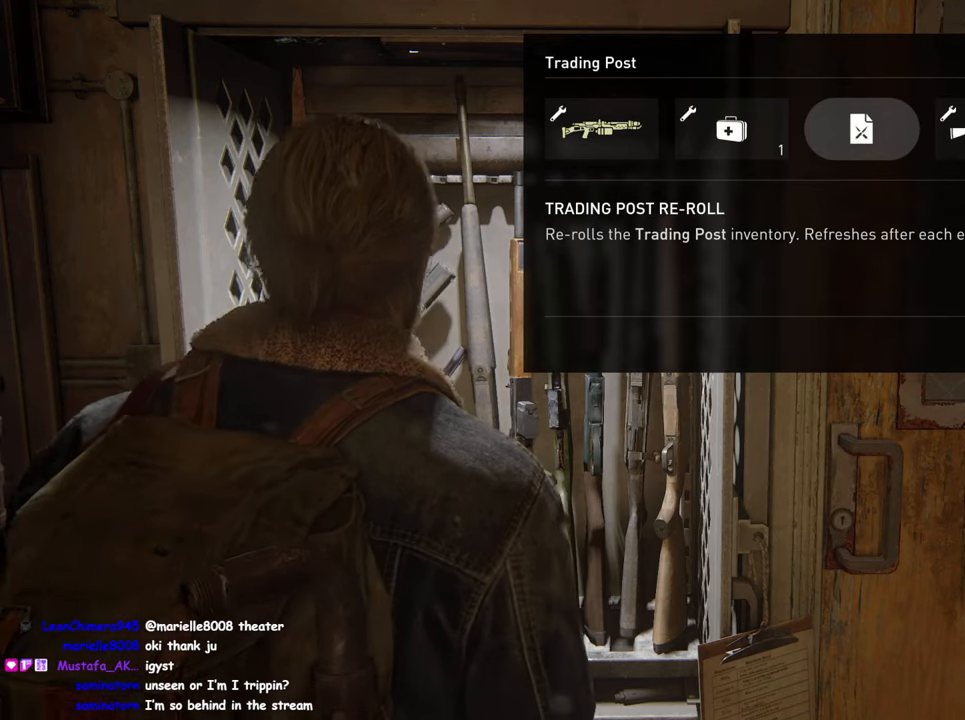
{"buttons": [], "left_stick": "center", "events": [[67, "DPAD_LEFT", "down"], [150, "CROSS", "up"], [167, "DPAD_LEFT", "up"]]}